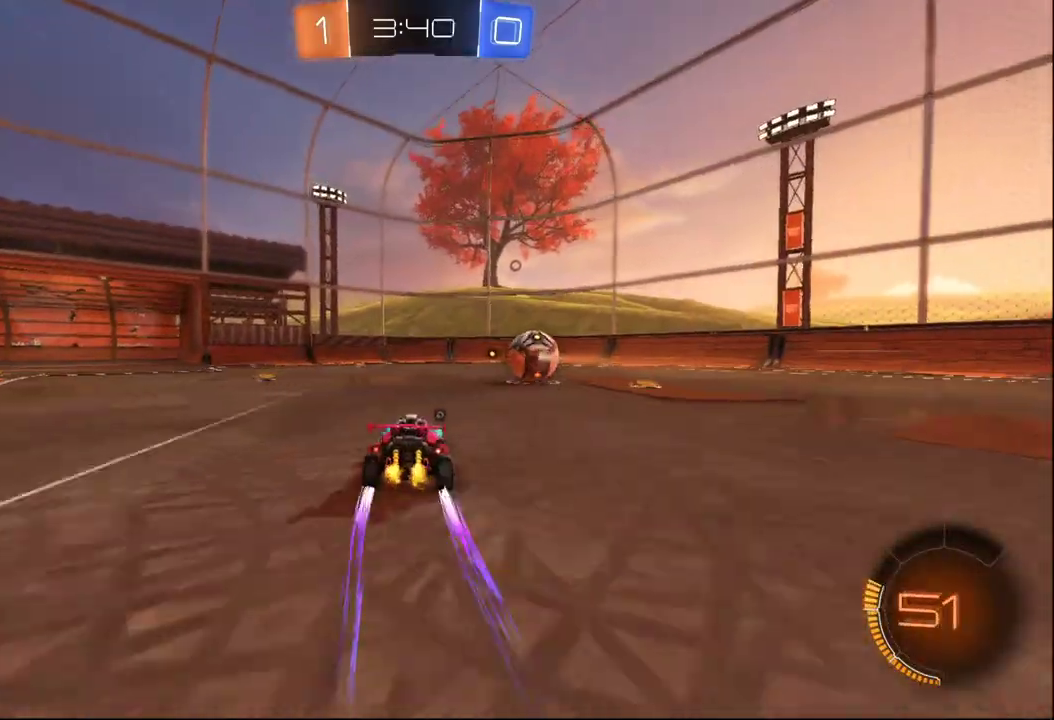
Gameplay with a controller (Xbox layout); each line is a JSON object with the inputs held at the frame after it. "events" lists button and stick changes between this image and that frame as [ms after this image, input, new state], when the widget could be followed in between.
{"buttons": ["R2"], "left_stick": "right", "right_stick": "center"}
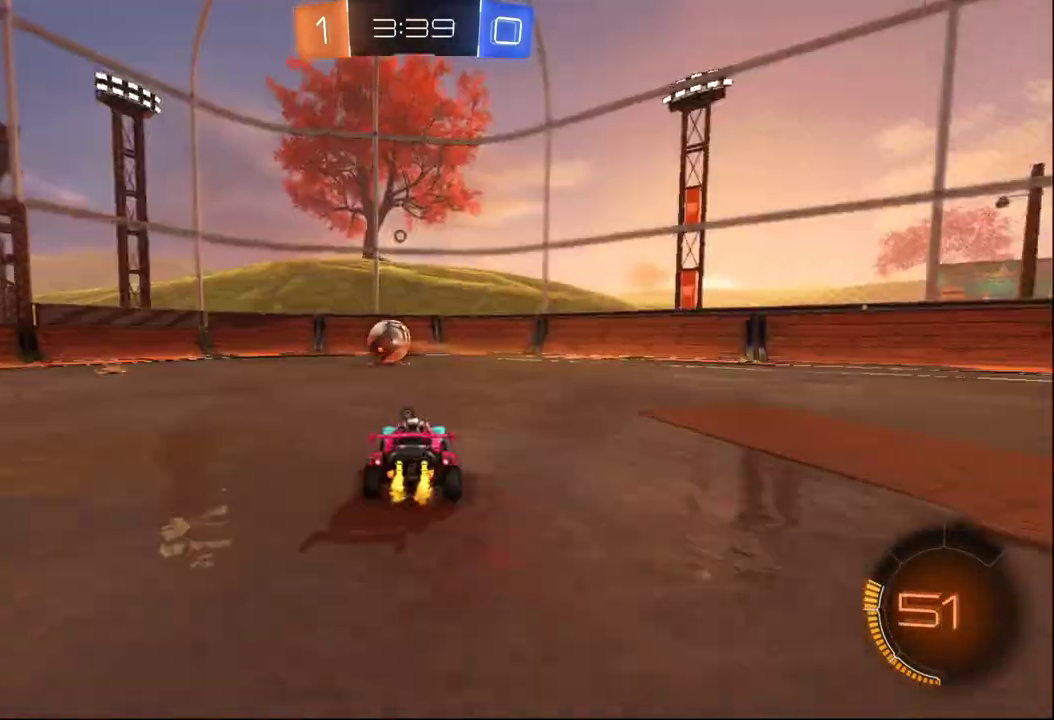
{"buttons": ["B", "R2"], "left_stick": "left", "right_stick": "center", "events": [[83, "left_stick", "center"], [400, "left_stick", "left"], [500, "B", "down"]]}
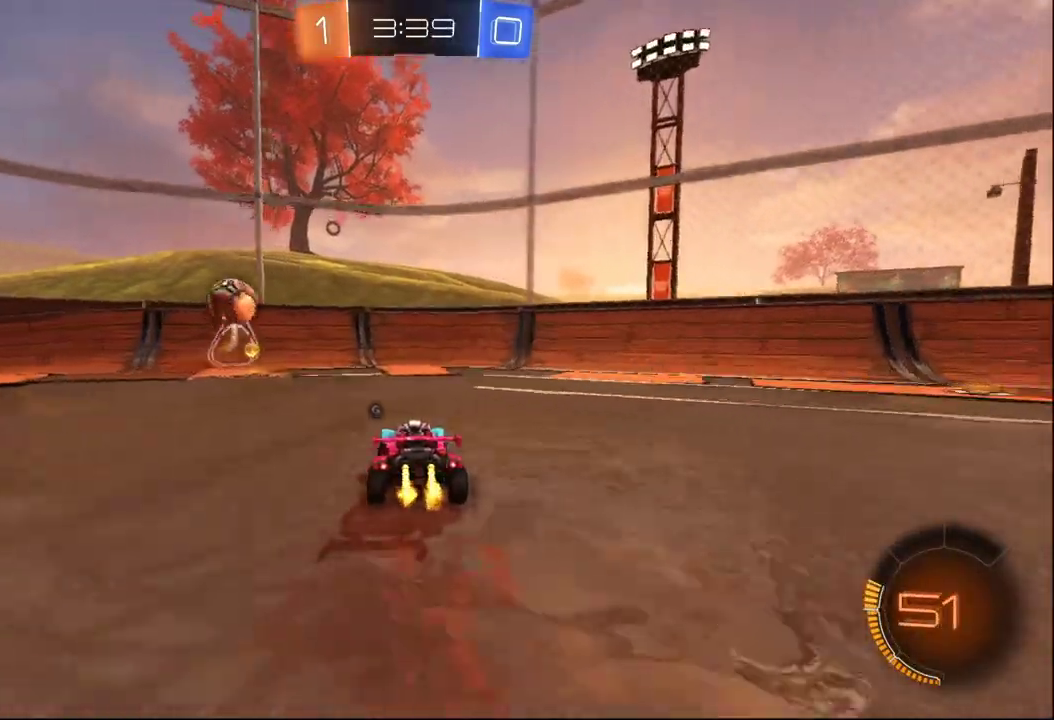
{"buttons": ["R2"], "left_stick": "left", "right_stick": "center", "events": [[117, "B", "up"], [133, "Y", "down"], [250, "Y", "up"]]}
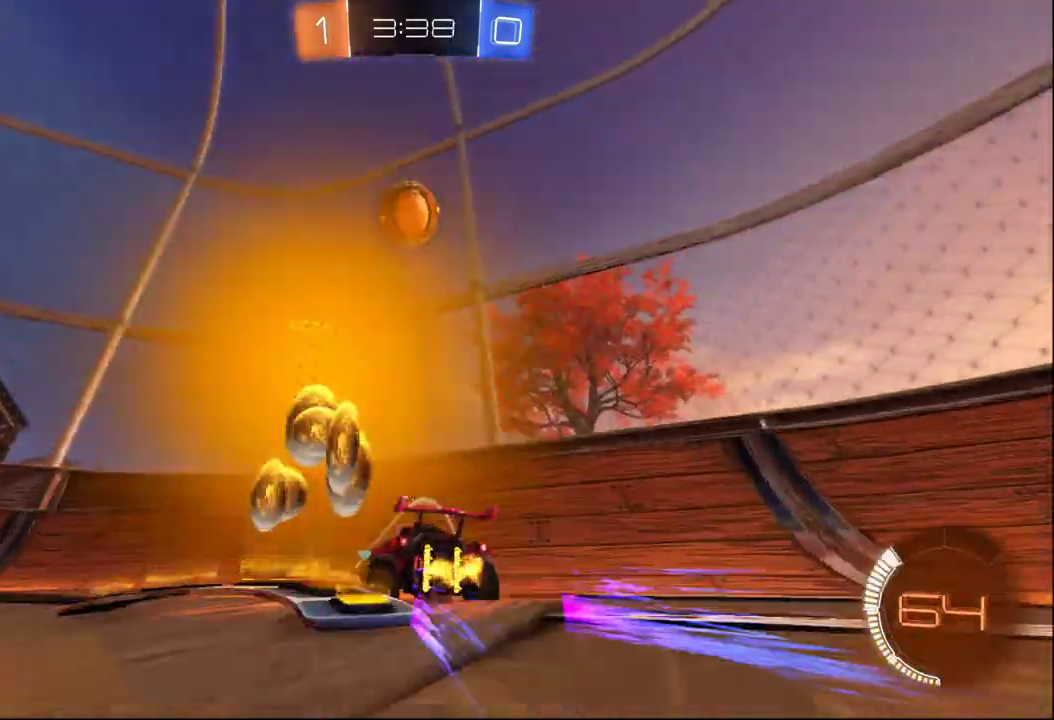
{"buttons": ["L2", "R2"], "left_stick": "right", "right_stick": "center", "events": [[233, "R2", "up"], [233, "left_stick", "center"], [367, "left_stick", "right"], [417, "L2", "down"], [483, "R2", "down"]]}
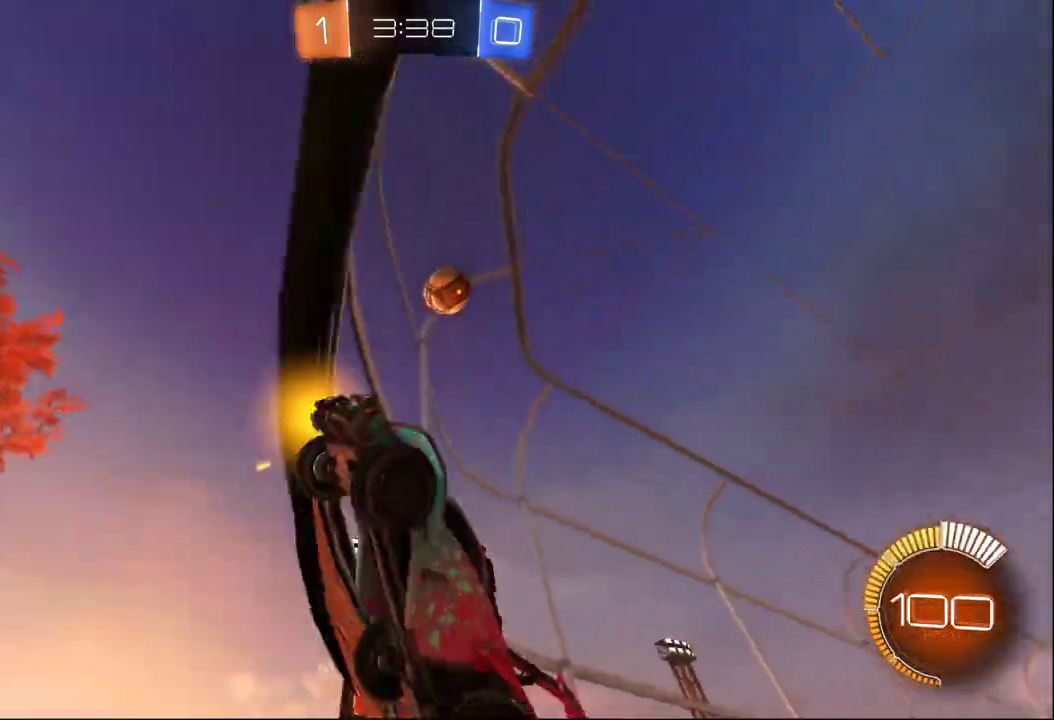
{"buttons": ["R2"], "left_stick": "right", "right_stick": "center", "events": [[67, "left_stick", "center"], [83, "L2", "up"], [250, "L2", "down"], [267, "R2", "up"], [267, "left_stick", "right"], [400, "L2", "up"], [400, "R2", "down"]]}
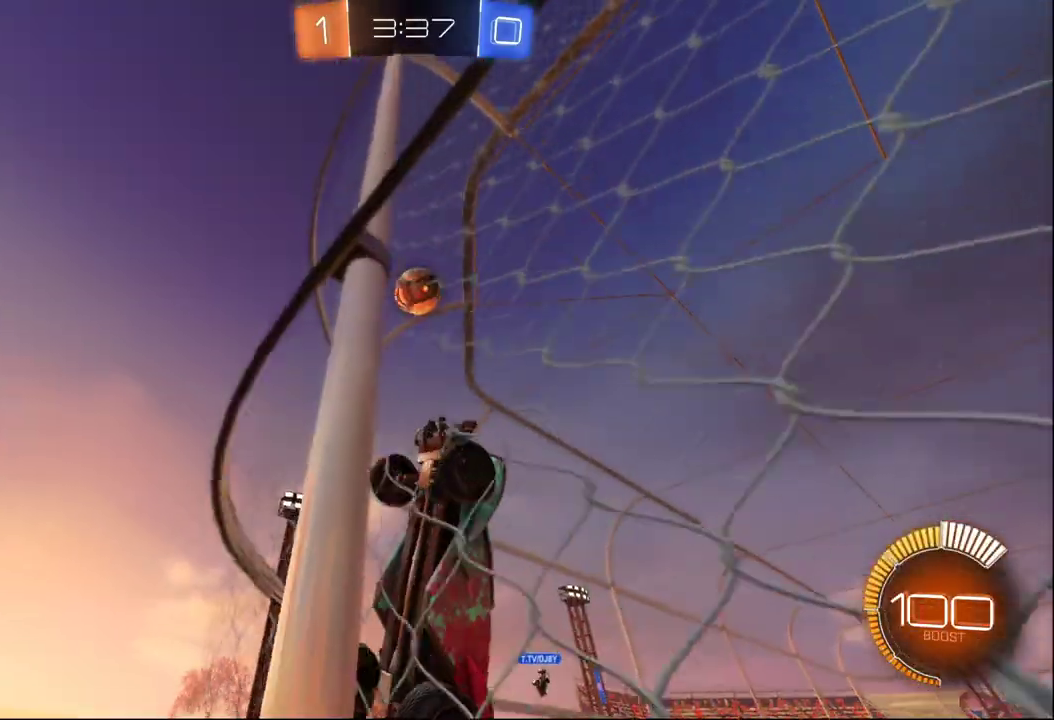
{"buttons": ["R2"], "left_stick": "center", "right_stick": "center", "events": [[50, "R2", "up"], [100, "left_stick", "center"], [117, "L2", "down"], [183, "R2", "down"], [233, "L2", "up"]]}
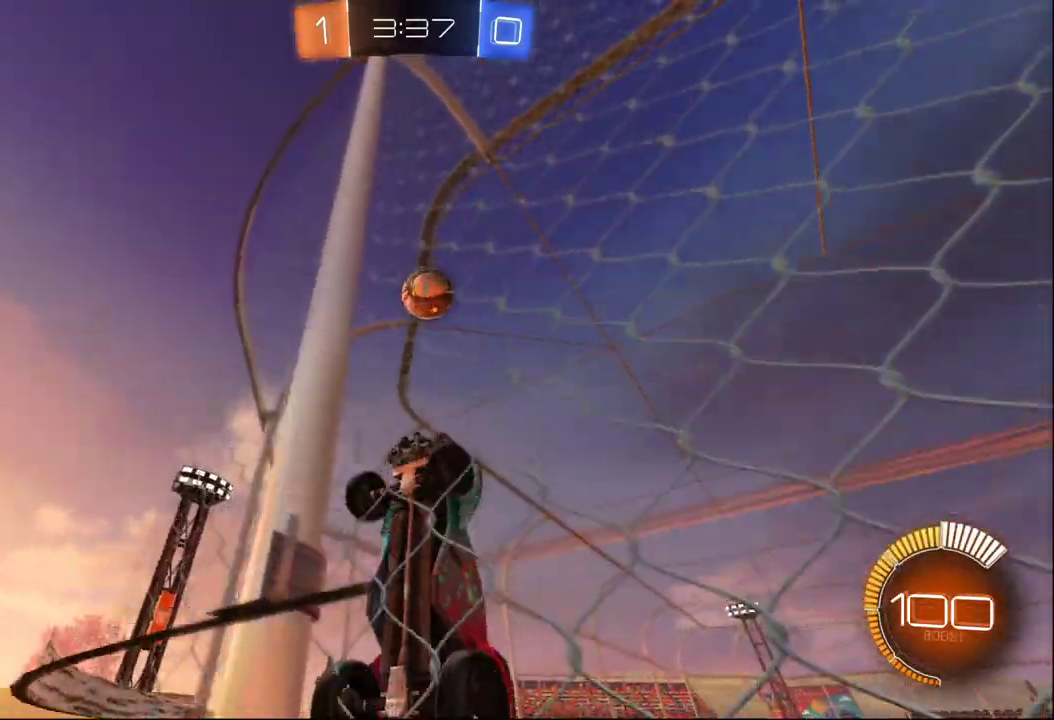
{"buttons": ["B", "X", "R2"], "left_stick": "right", "right_stick": "center", "events": [[50, "A", "down"], [50, "left_stick", "down"], [200, "A", "up"], [283, "B", "down"], [333, "X", "down"], [350, "left_stick", "down-right"], [500, "left_stick", "right"]]}
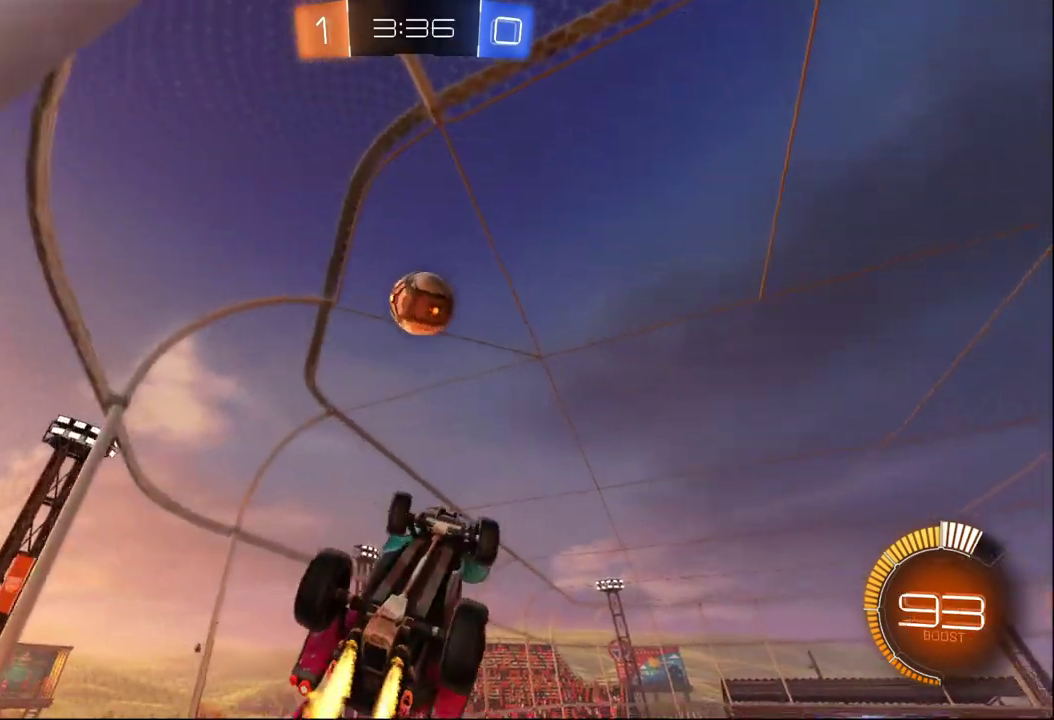
{"buttons": ["B", "R2"], "left_stick": "up-right", "right_stick": "center", "events": [[150, "B", "up"], [200, "X", "up"], [333, "B", "down"], [367, "left_stick", "up-right"]]}
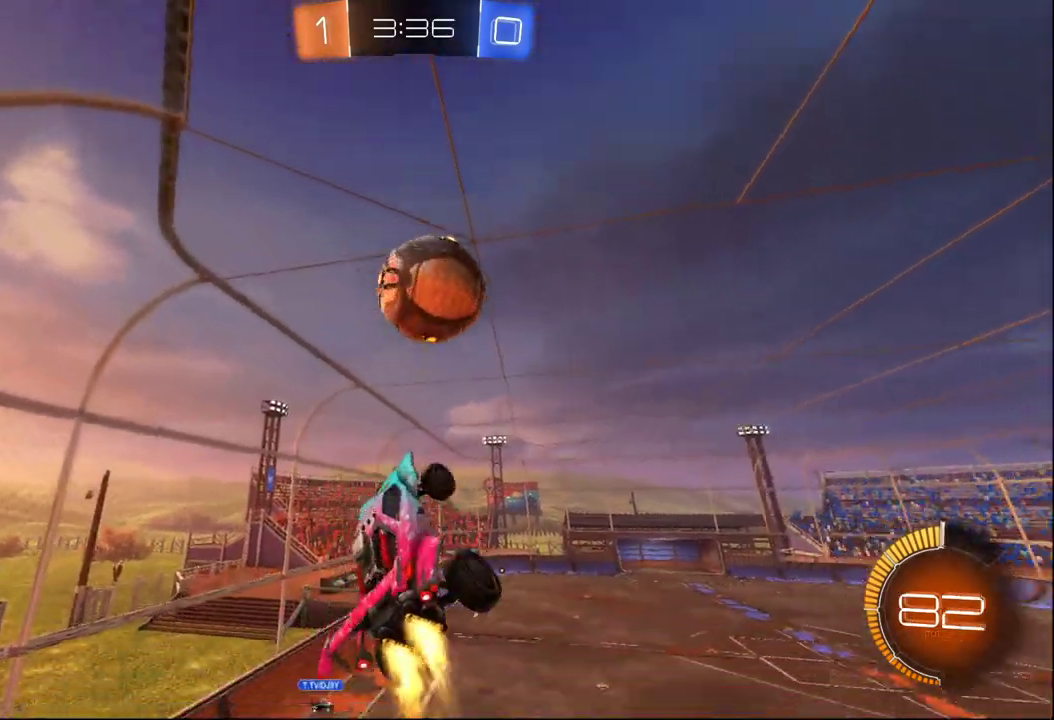
{"buttons": ["A", "X", "R2"], "left_stick": "up", "right_stick": "center", "events": [[150, "A", "down"], [167, "X", "down"], [283, "left_stick", "up"], [500, "B", "up"]]}
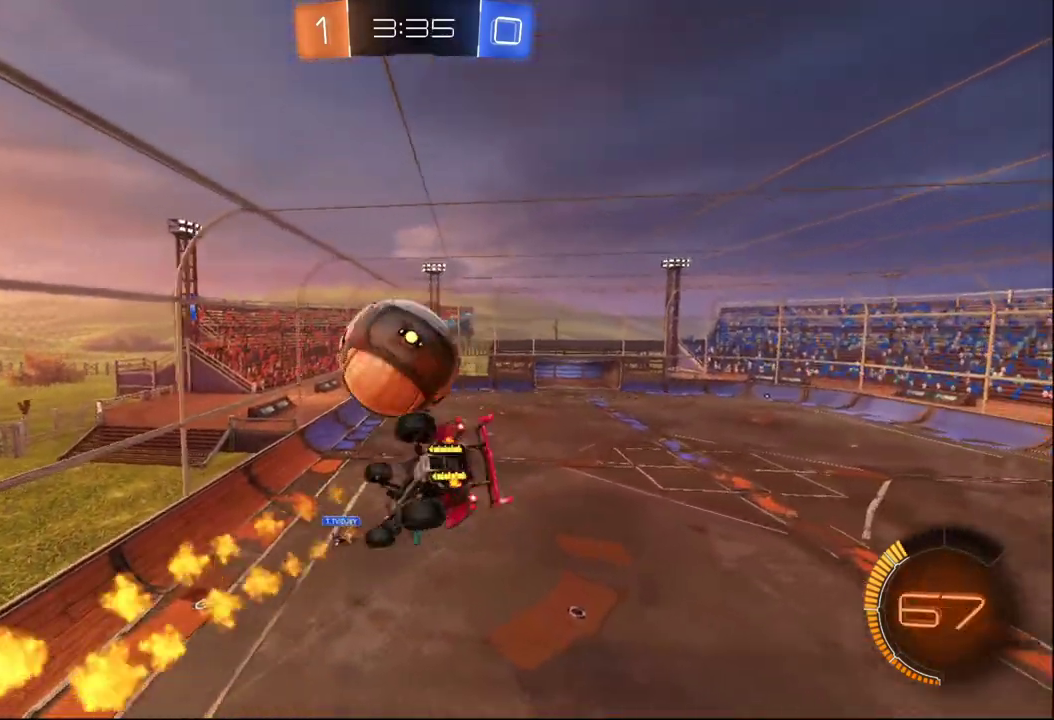
{"buttons": [], "left_stick": "left", "right_stick": "center", "events": [[67, "A", "up"], [167, "X", "up"], [217, "left_stick", "left"], [333, "R2", "up"]]}
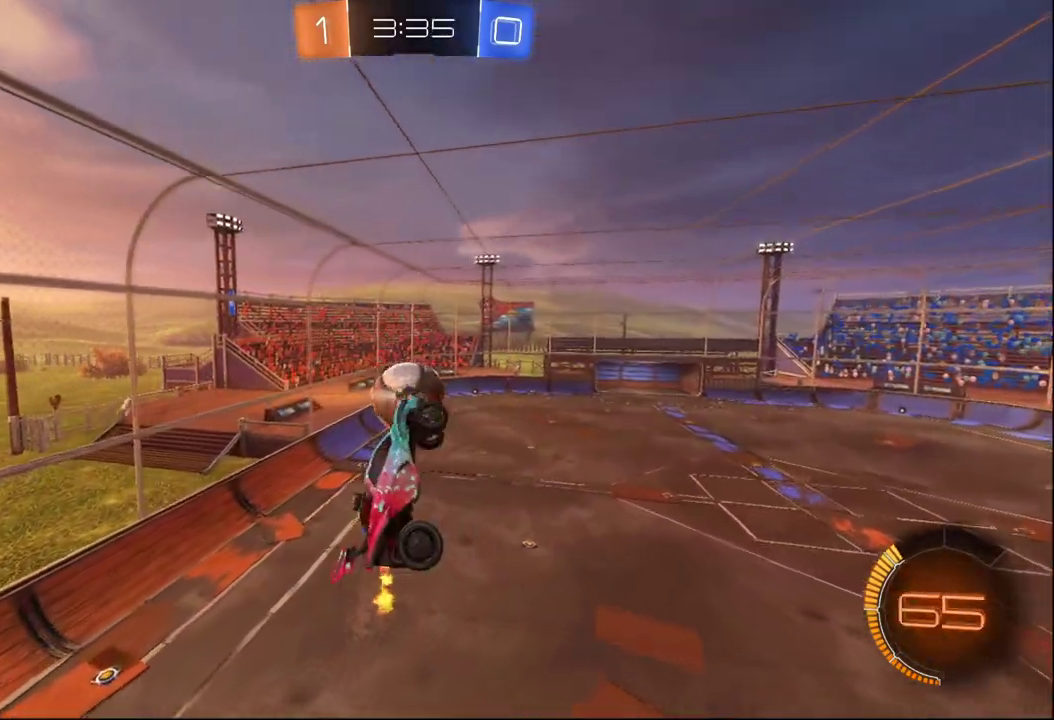
{"buttons": ["R2"], "left_stick": "right", "right_stick": "center", "events": [[183, "R2", "down"], [267, "left_stick", "center"], [417, "left_stick", "right"]]}
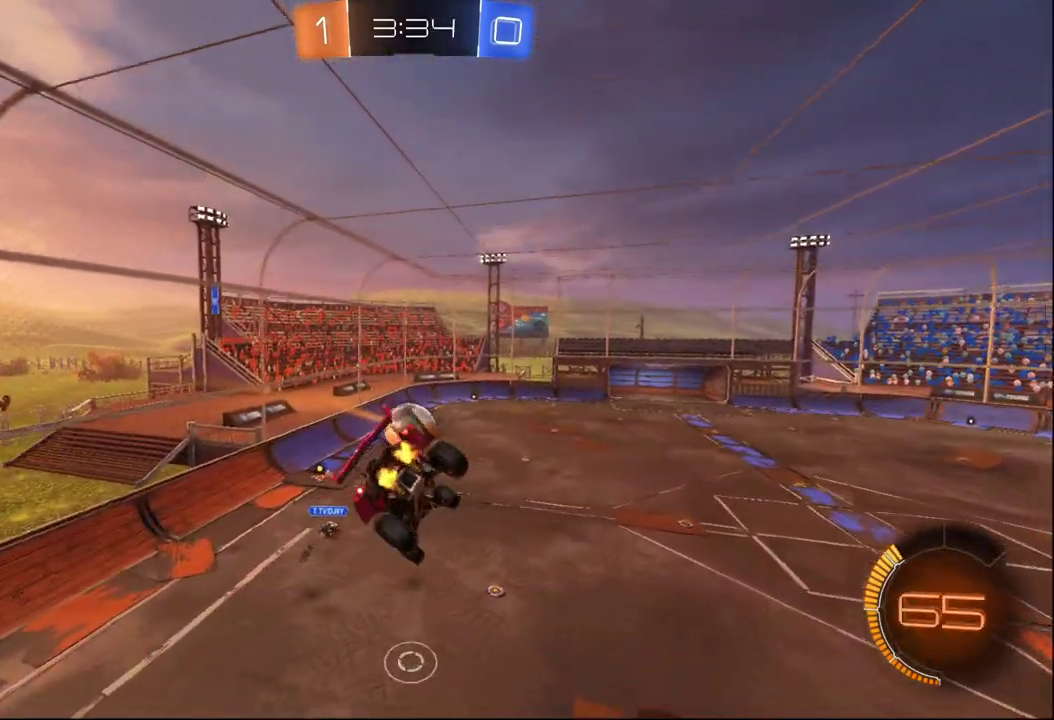
{"buttons": ["R2"], "left_stick": "down-right", "right_stick": "center", "events": [[67, "B", "down"], [100, "X", "down"], [133, "left_stick", "down-right"], [200, "B", "up"], [250, "X", "up"], [300, "left_stick", "center"], [400, "left_stick", "down-right"]]}
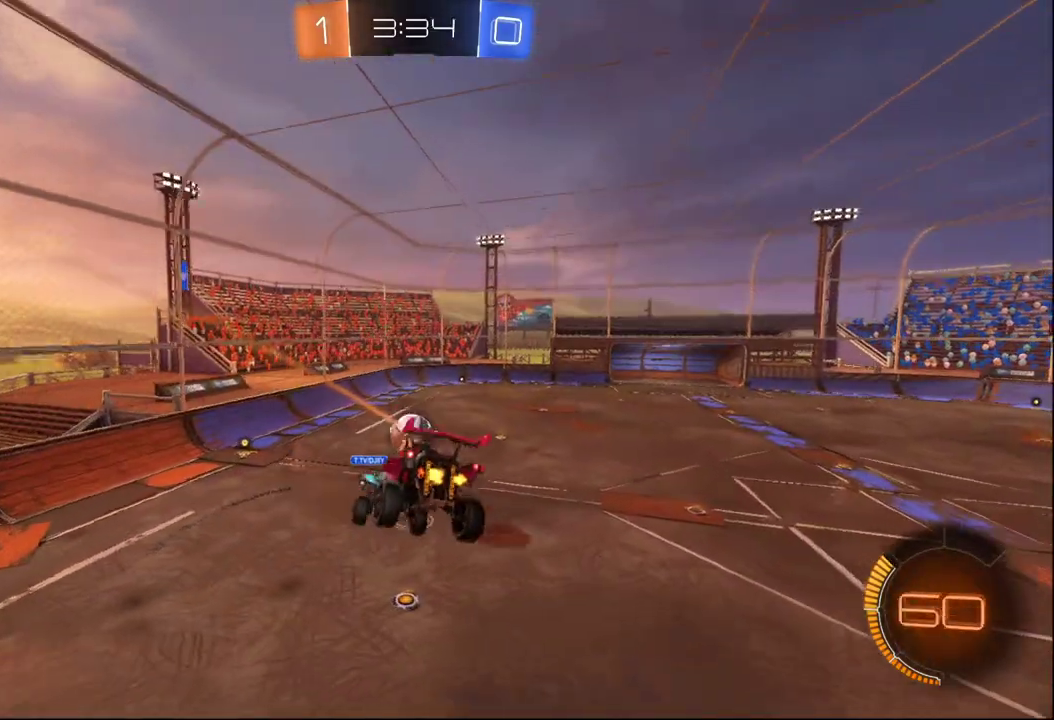
{"buttons": ["R2"], "left_stick": "right", "right_stick": "center"}
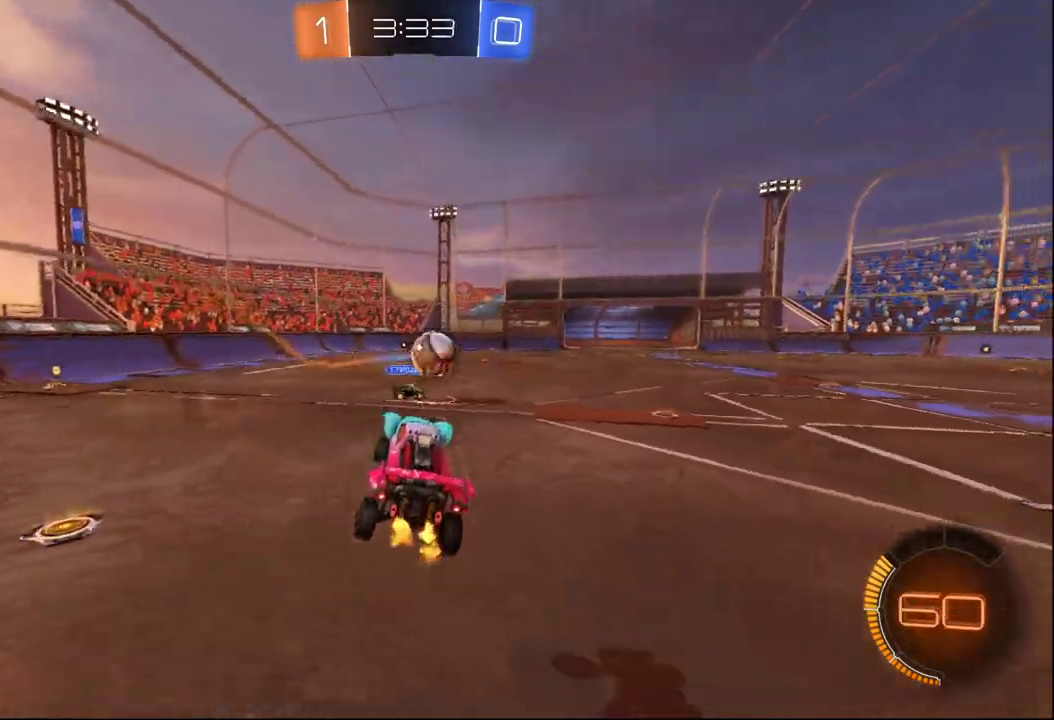
{"buttons": ["B", "R2"], "left_stick": "right", "right_stick": "center", "events": [[67, "B", "down"]]}